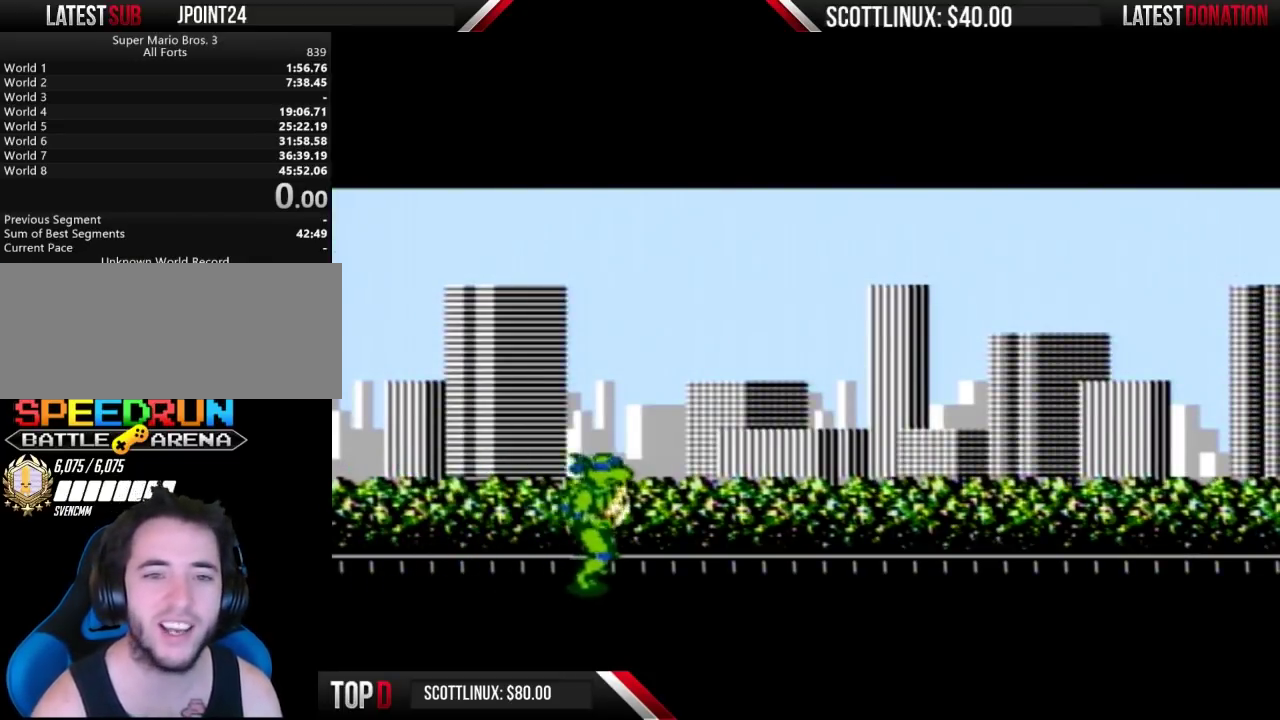
Gameplay with a controller (Nintendo layout); each line is a JSON object with the inputs held at the frame after it. "events" lists button and stick changes between this image and that frame as [ms after this image, input, new state], when the widget could be followed in between. Not read: L3 R3.
{"buttons": [], "events": [[167, "A", "down"], [233, "A", "up"]]}
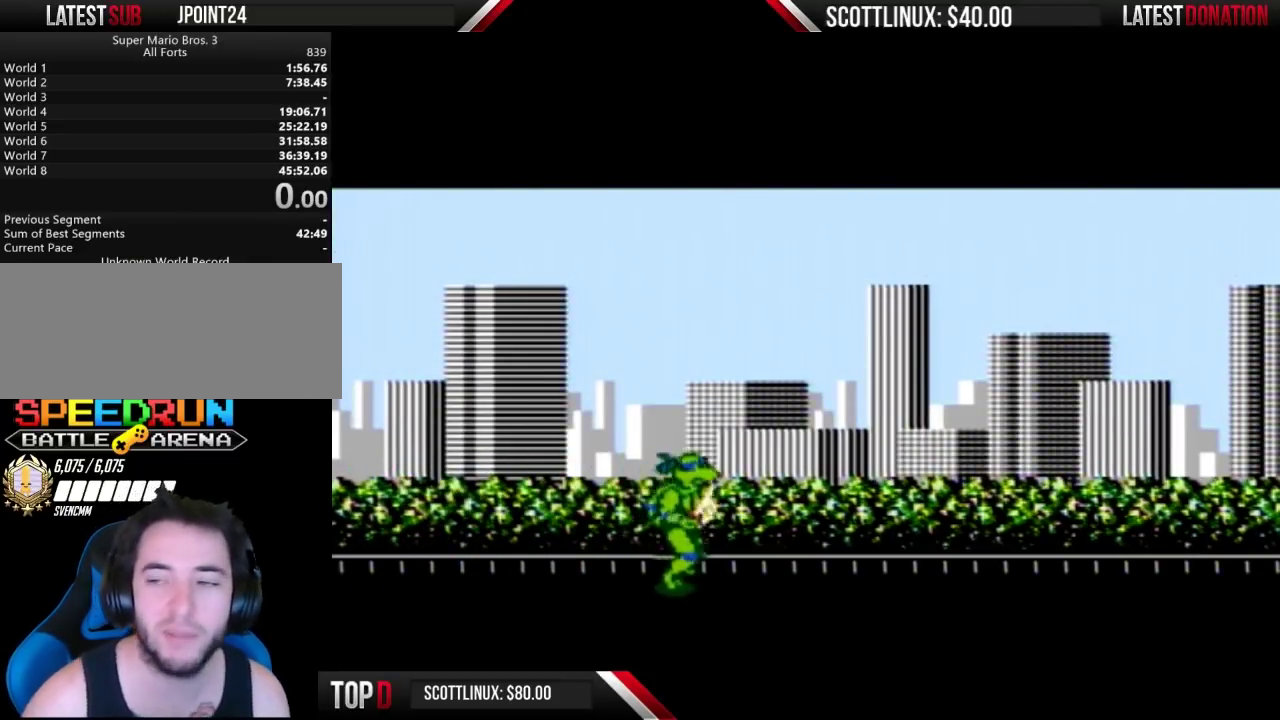
{"buttons": ["A"], "events": [[200, "A", "down"], [267, "A", "up"], [500, "A", "down"]]}
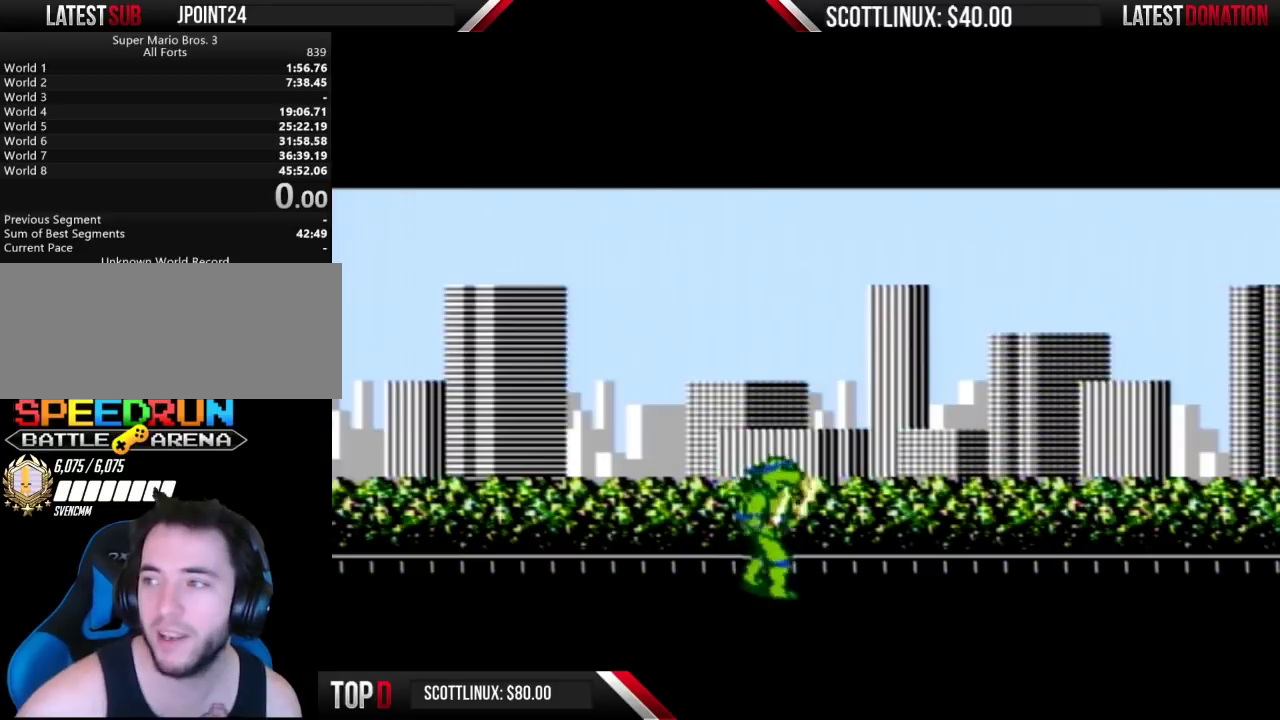
{"buttons": ["A"], "events": [[67, "A", "up"], [167, "A", "down"], [233, "A", "up"], [300, "A", "down"], [400, "A", "up"], [500, "A", "down"]]}
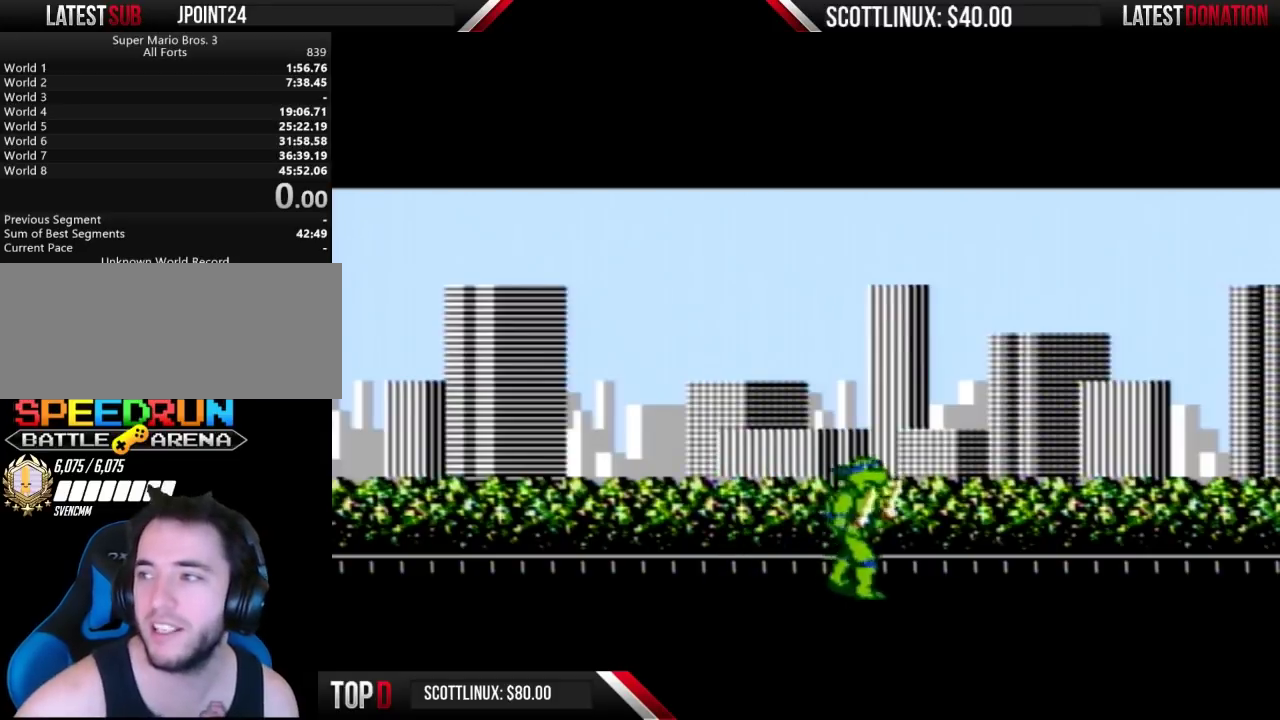
{"buttons": [], "events": [[100, "A", "up"], [200, "A", "down"], [300, "A", "up"], [367, "A", "down"], [467, "A", "up"]]}
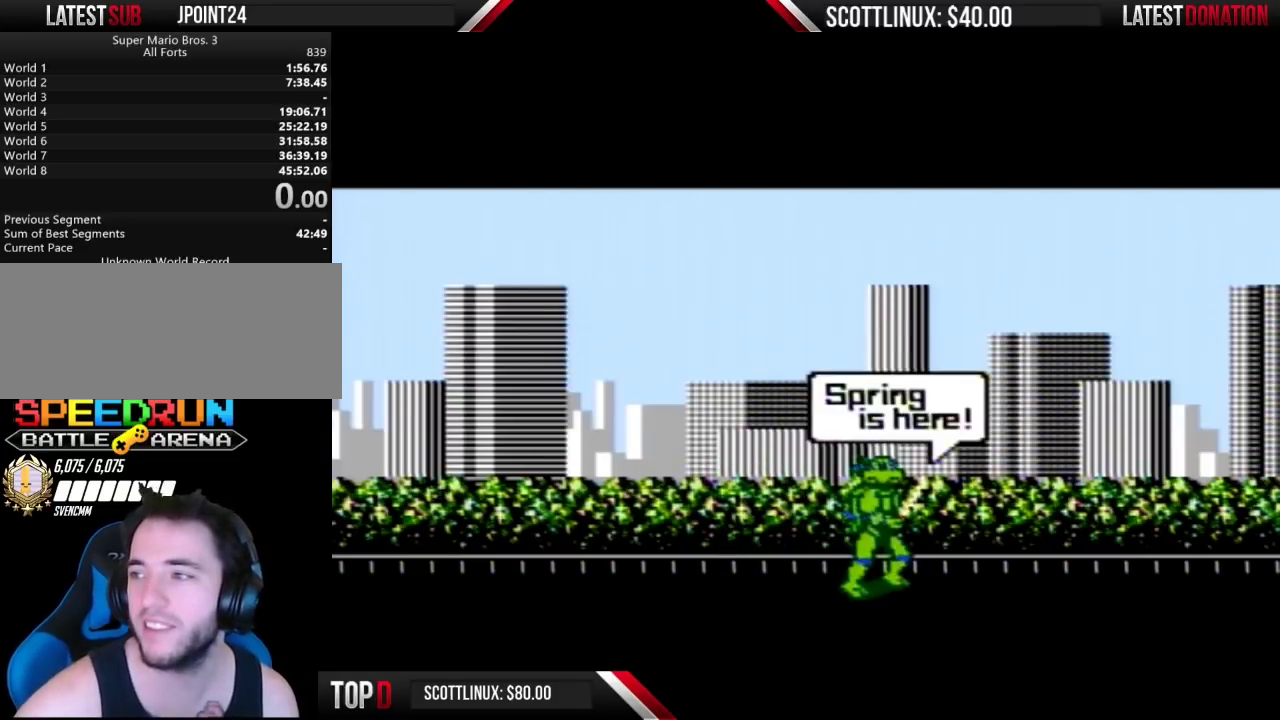
{"buttons": [], "events": [[33, "A", "down"], [167, "A", "up"], [233, "A", "down"], [333, "A", "up"], [400, "A", "down"], [467, "A", "up"]]}
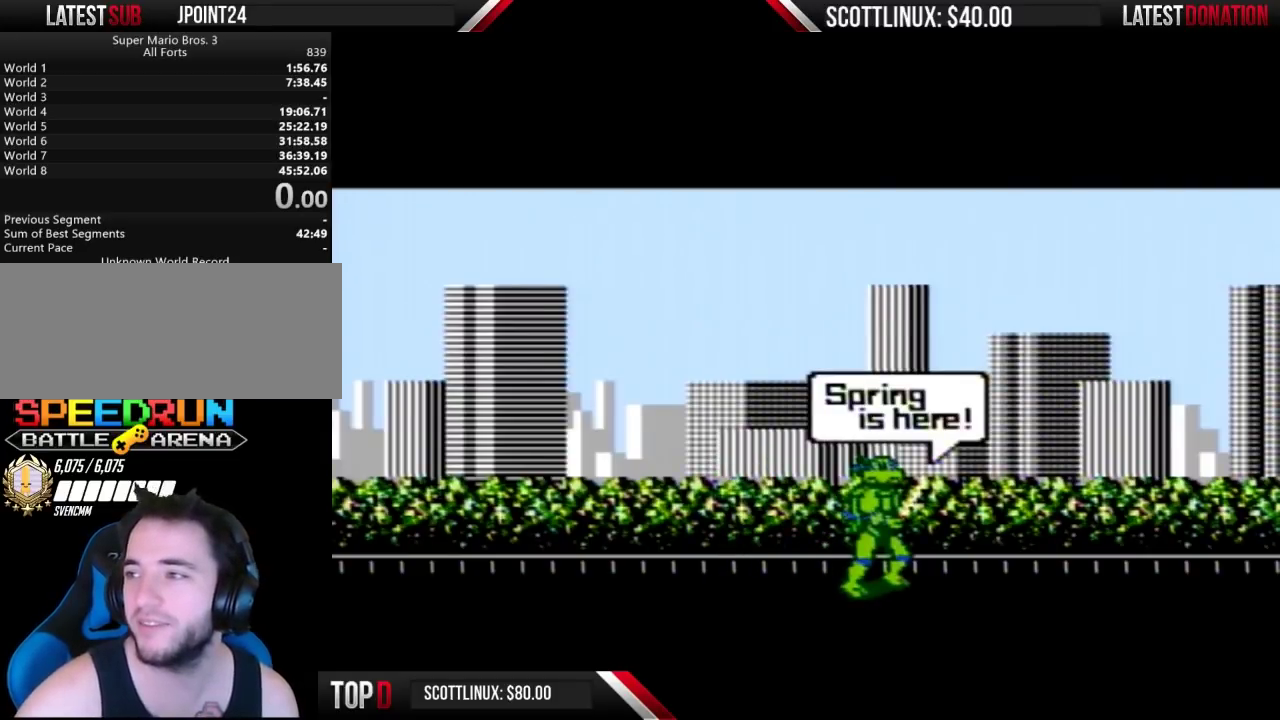
{"buttons": [], "events": [[67, "A", "down"], [167, "A", "up"], [267, "A", "down"], [467, "A", "up"]]}
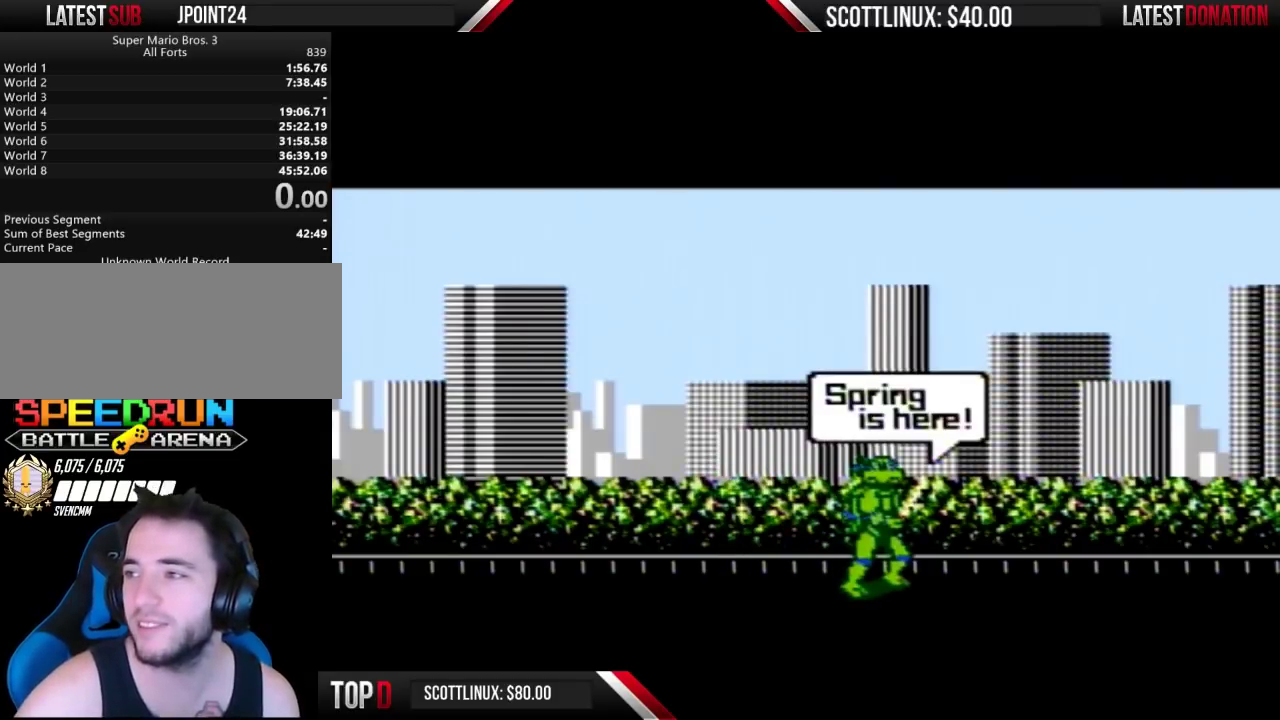
{"buttons": [], "events": [[67, "A", "down"], [133, "A", "up"], [233, "A", "down"], [333, "A", "up"]]}
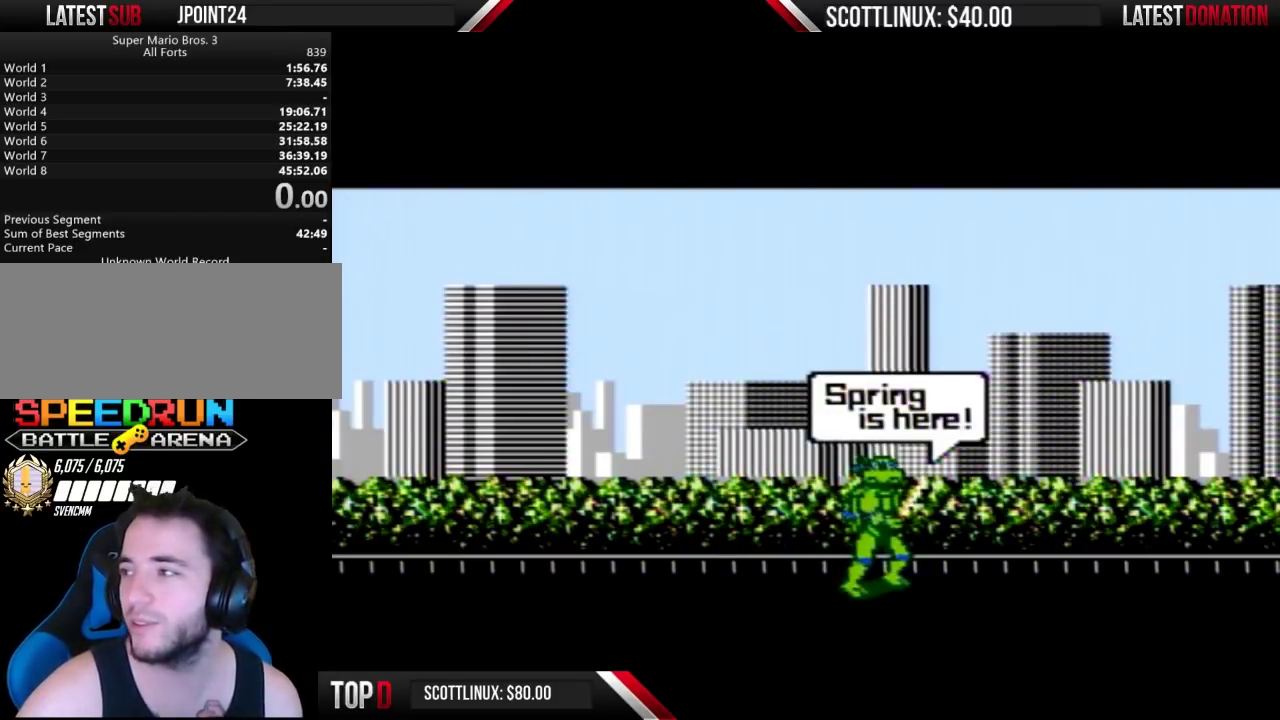
{"buttons": ["A"], "events": [[33, "A", "down"], [133, "A", "up"], [233, "A", "down"], [433, "A", "up"], [500, "A", "down"]]}
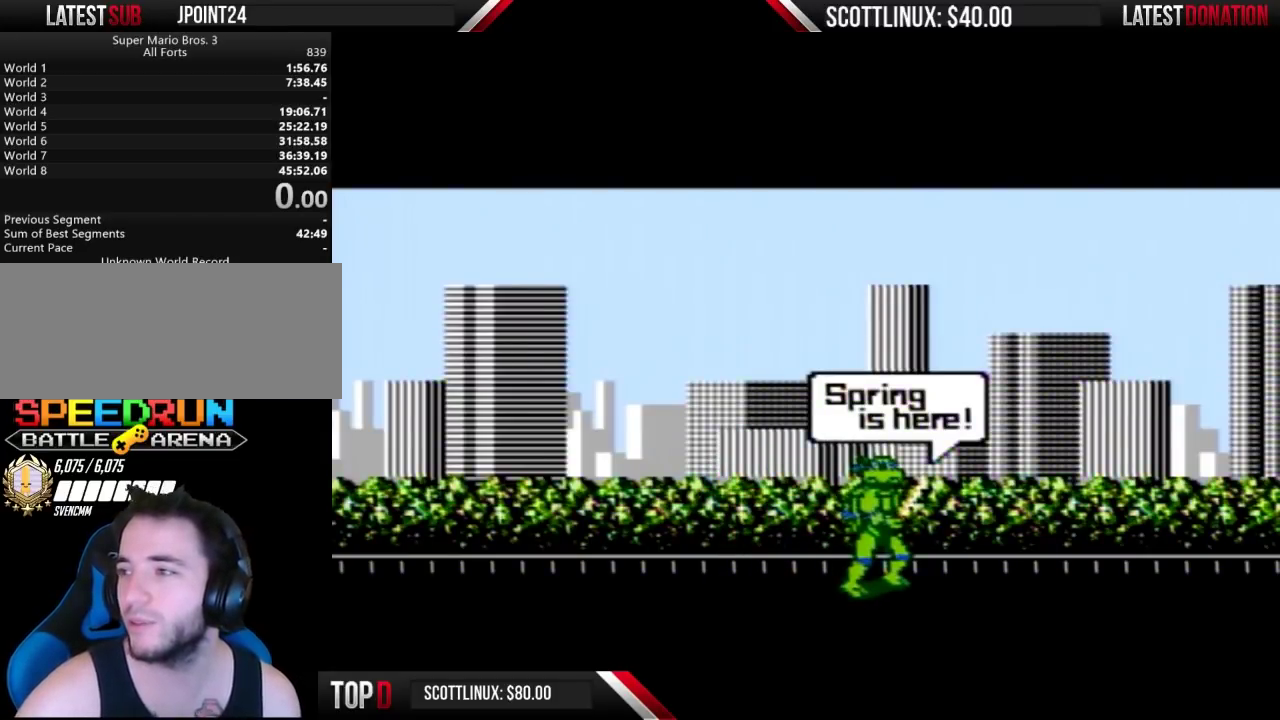
{"buttons": ["A"], "events": [[100, "A", "up"], [167, "A", "down"], [267, "A", "up"], [333, "A", "down"], [400, "A", "up"], [467, "A", "down"]]}